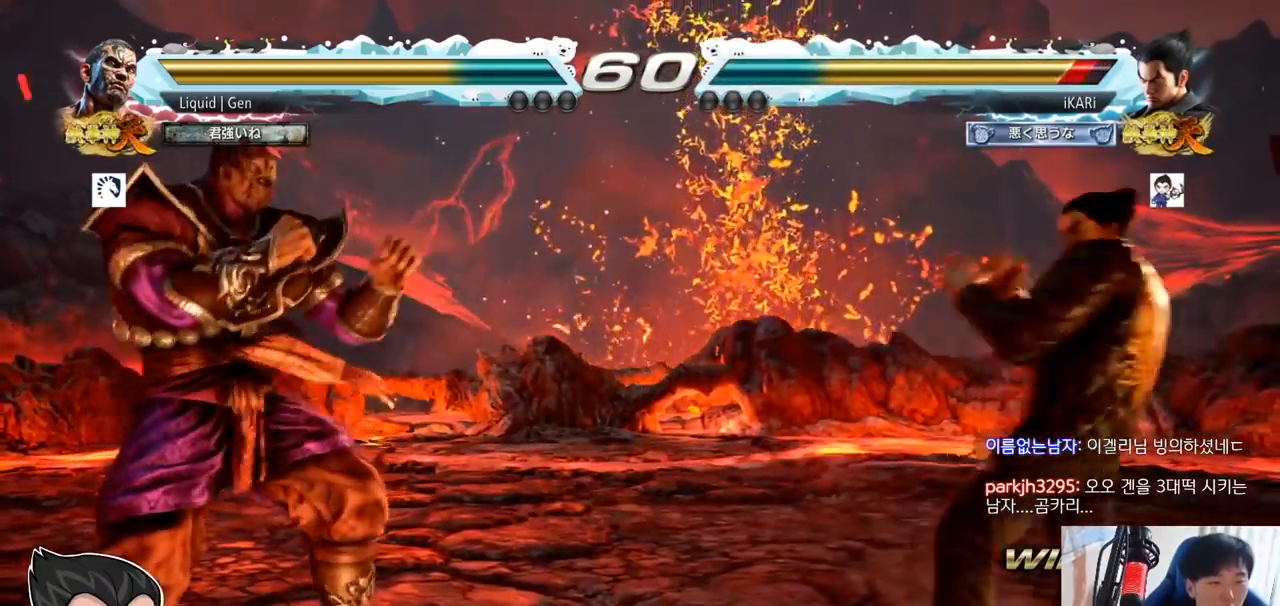
Gameplay with a controller (arcade stick); each line is a JSON object with the inputs held at the frame after it. "button_events" lists button changes between this image and that frame as [ms after this image, input, new state], when the widget could be followed in between (sticks are given only as held states). Not read: L3 R3.
{"buttons": [], "left_stick": "left", "button_events": []}
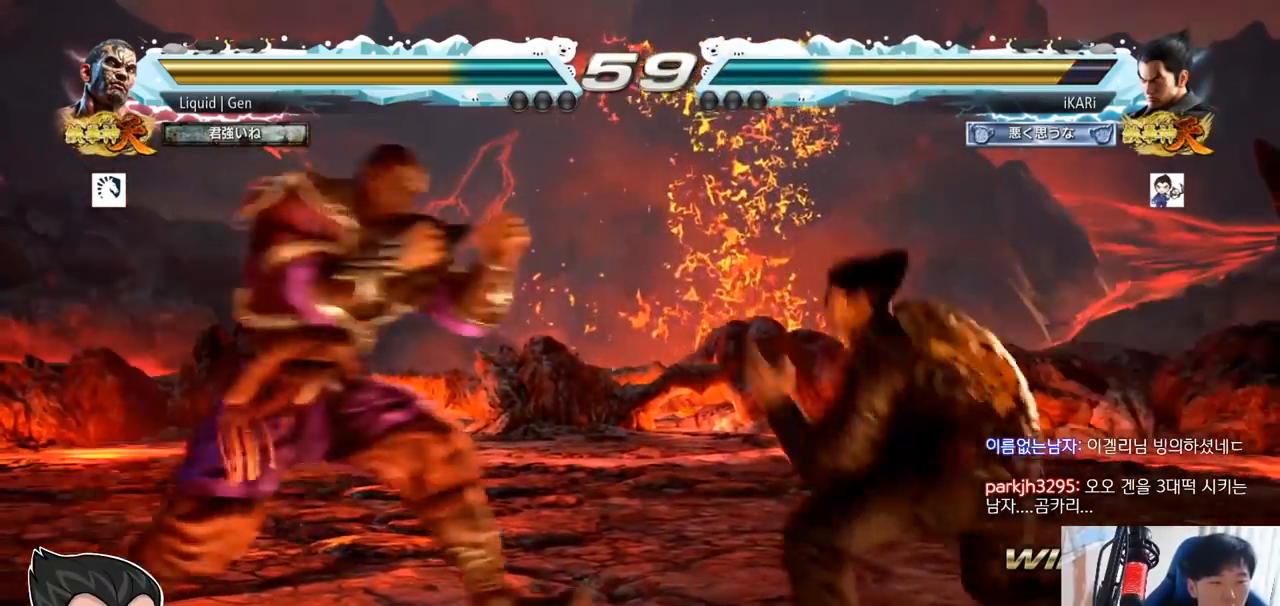
{"buttons": [], "left_stick": "center", "button_events": [[67, "TRIANGLE", "down"], [83, "TRIANGLE", "up"]]}
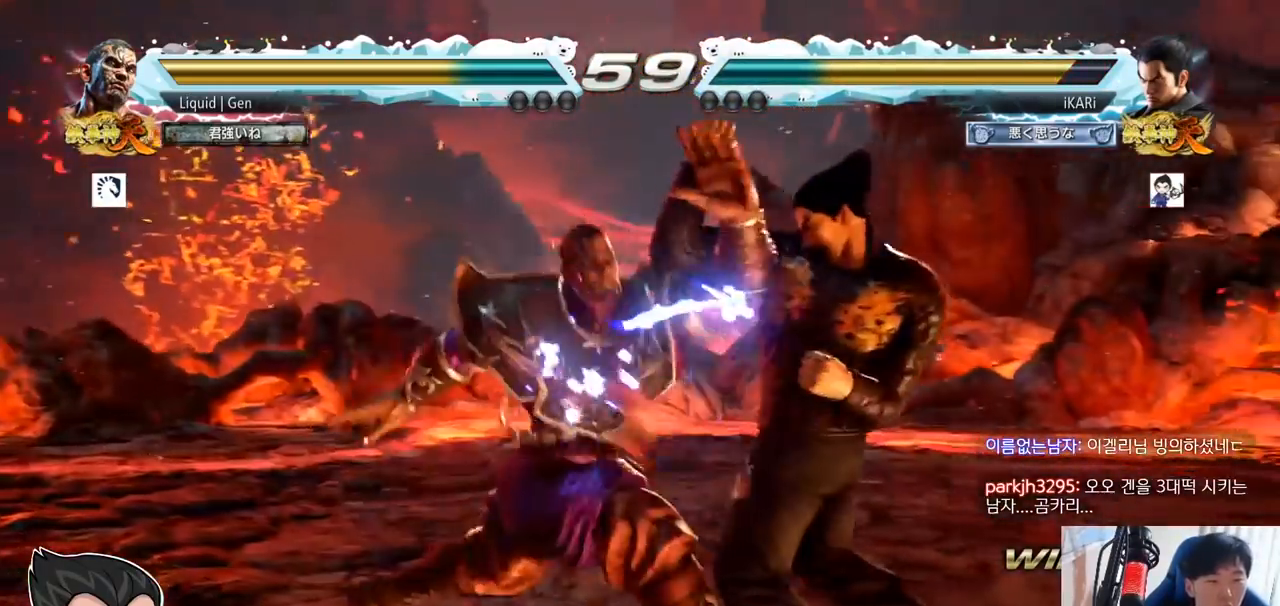
{"buttons": [], "left_stick": "right", "button_events": []}
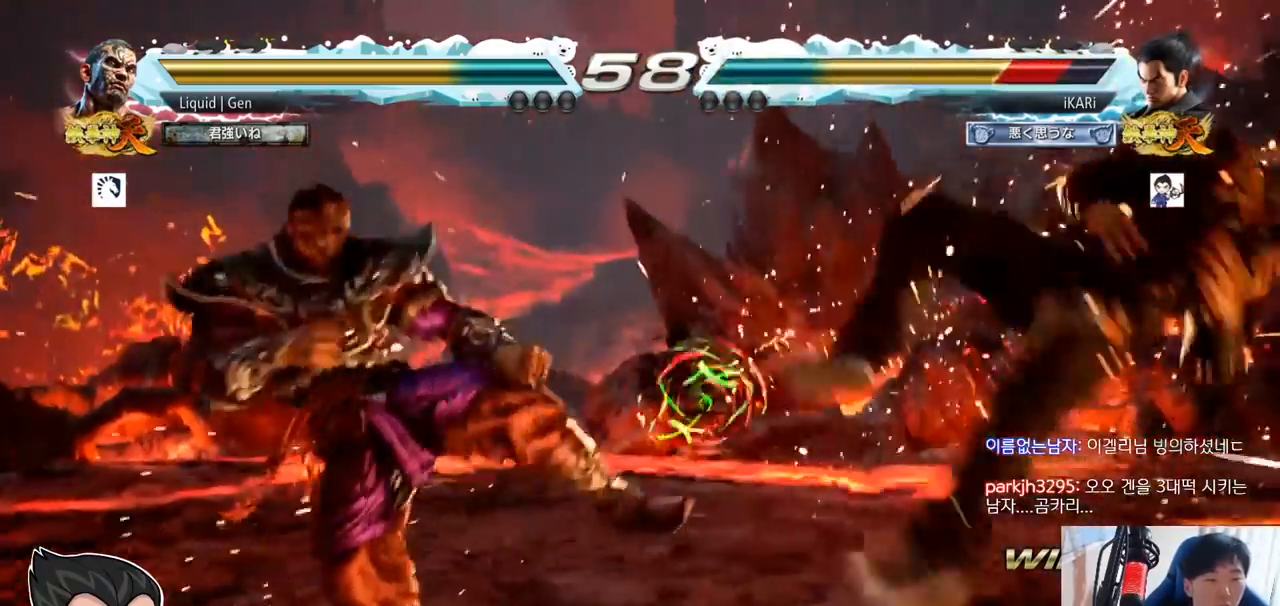
{"buttons": ["CROSS"], "left_stick": "center", "button_events": [[267, "CROSS", "down"], [300, "CROSS", "up"], [484, "CROSS", "down"]]}
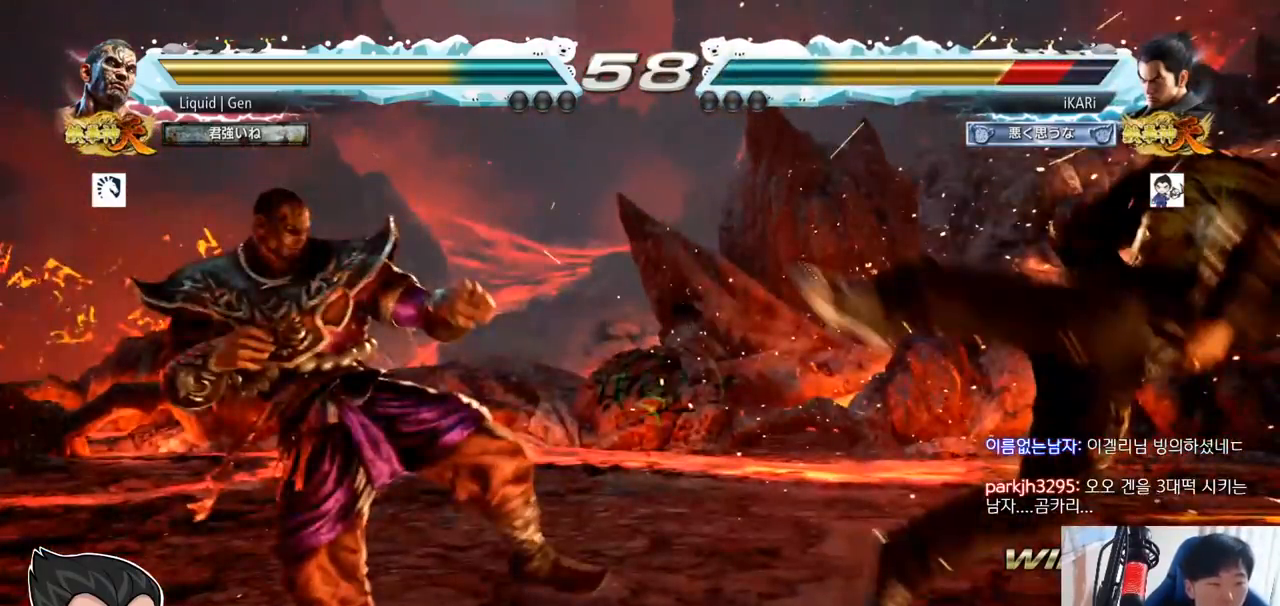
{"buttons": [], "left_stick": "center", "button_events": [[50, "CROSS", "up"], [100, "CROSS", "down"], [150, "CROSS", "up"], [201, "CROSS", "down"], [217, "CROSS", "up"], [351, "CROSS", "down"], [434, "CROSS", "up"]]}
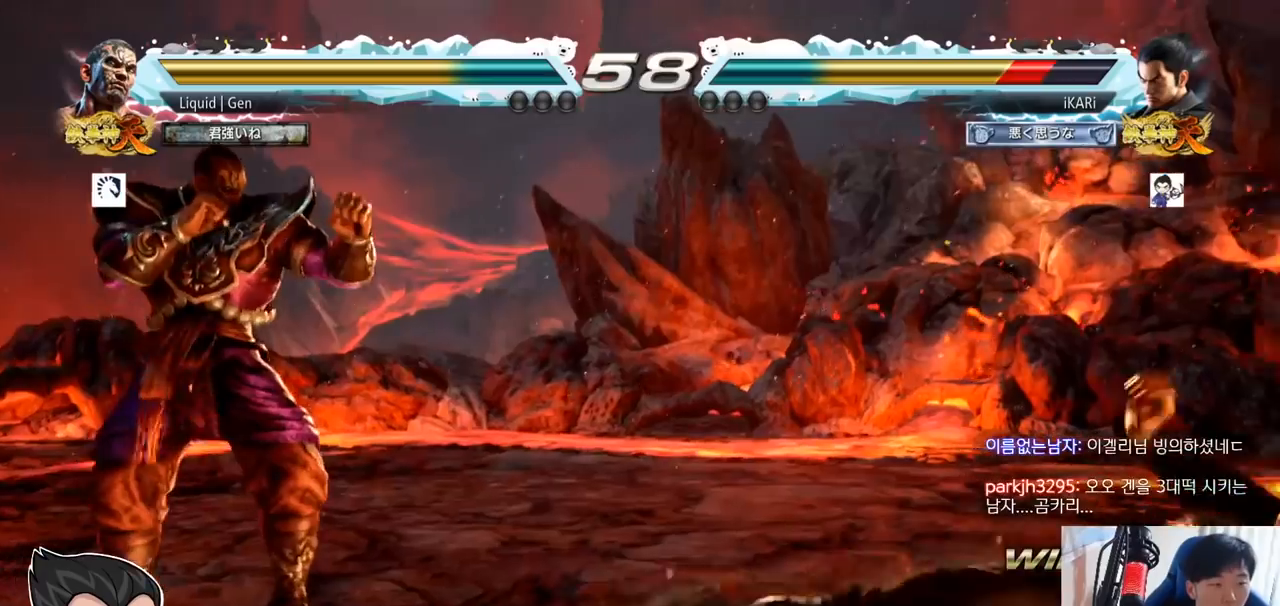
{"buttons": [], "left_stick": "right", "button_events": []}
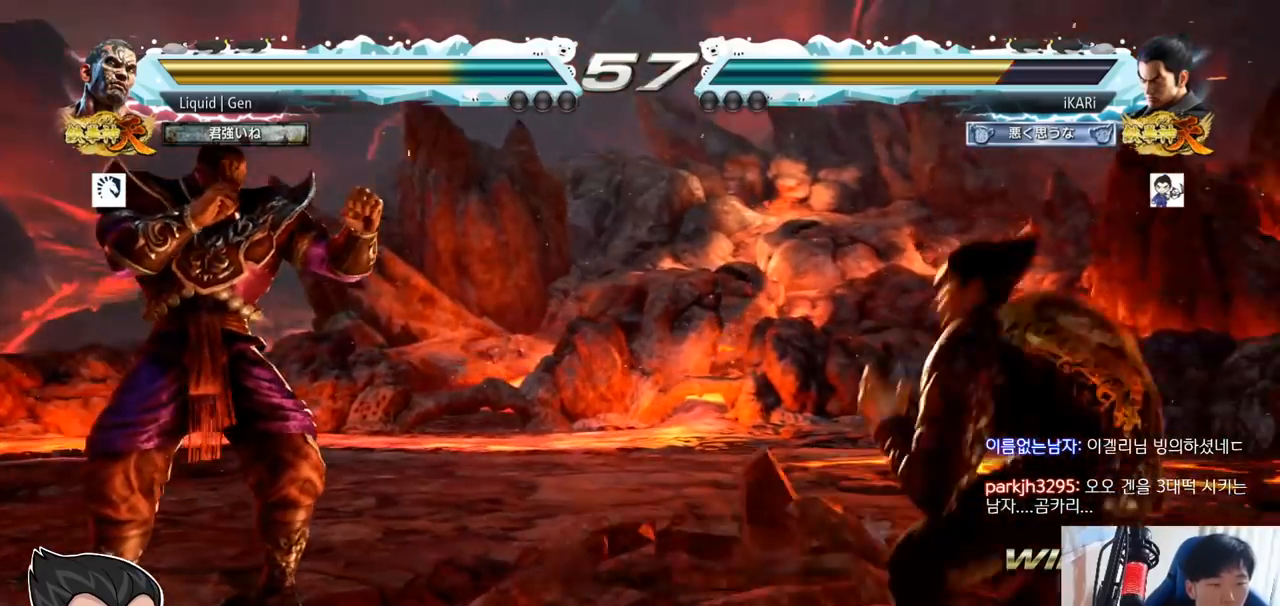
{"buttons": [], "left_stick": "center", "button_events": []}
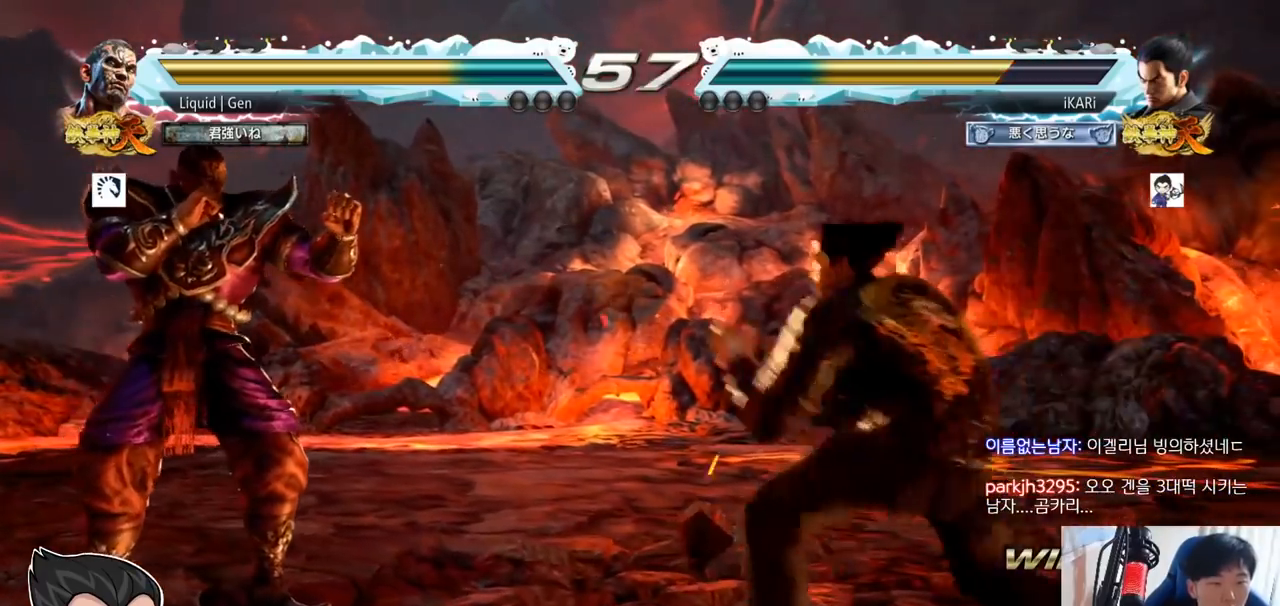
{"buttons": [], "left_stick": "down"}
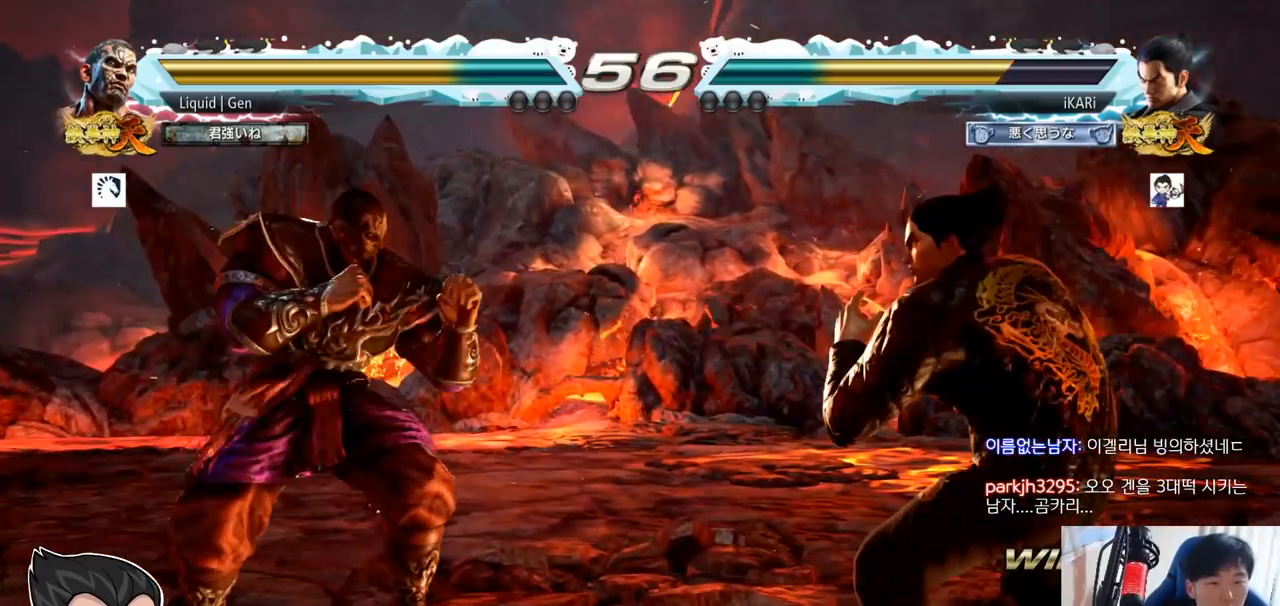
{"buttons": [], "left_stick": "down", "button_events": []}
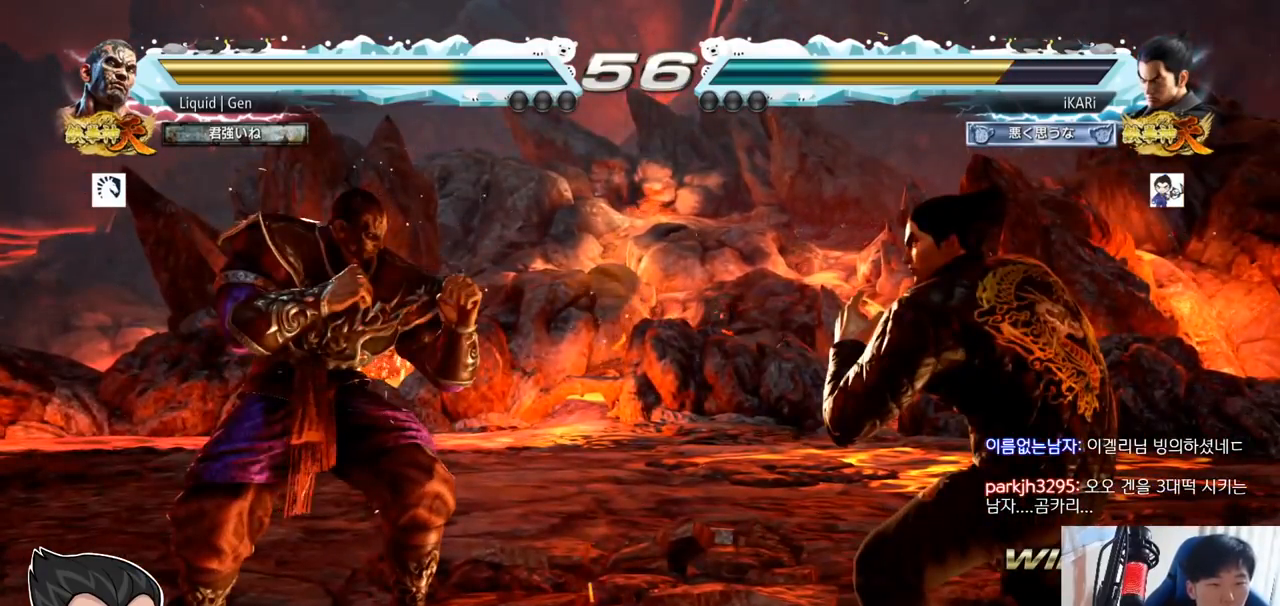
{"buttons": [], "left_stick": "right", "button_events": []}
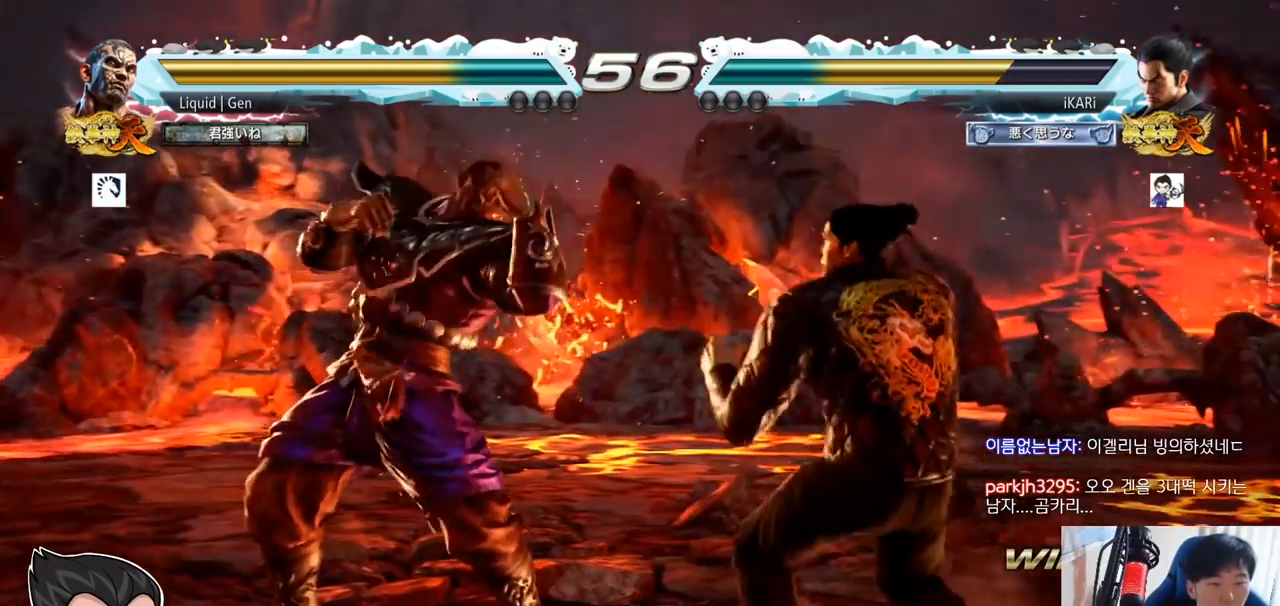
{"buttons": [], "left_stick": "right", "button_events": []}
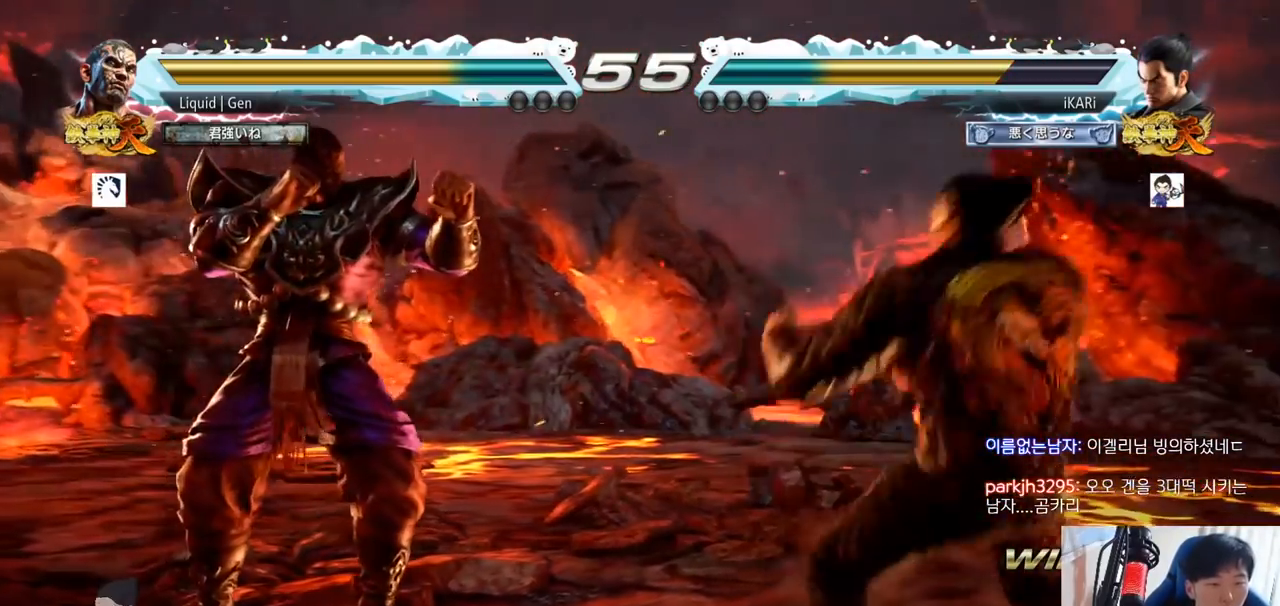
{"buttons": [], "left_stick": "left", "button_events": []}
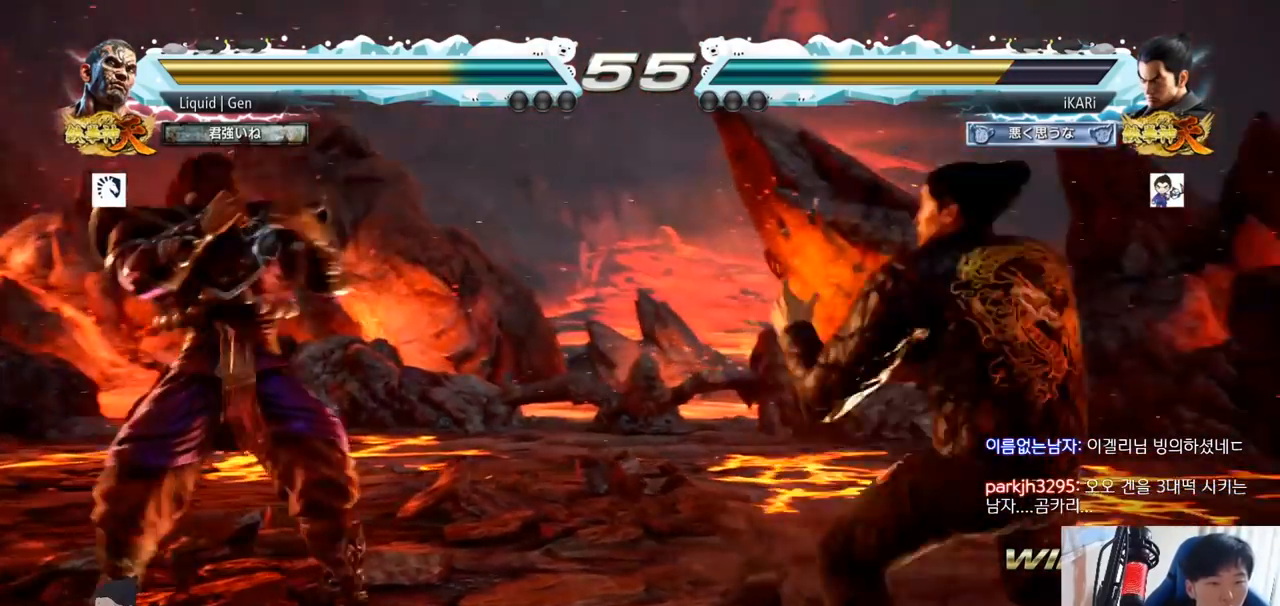
{"buttons": ["TRIANGLE"], "left_stick": "down-right", "button_events": [[317, "TRIANGLE", "down"], [367, "TRIANGLE", "up"], [400, "TRIANGLE", "down"], [450, "TRIANGLE", "up"], [483, "TRIANGLE", "down"]]}
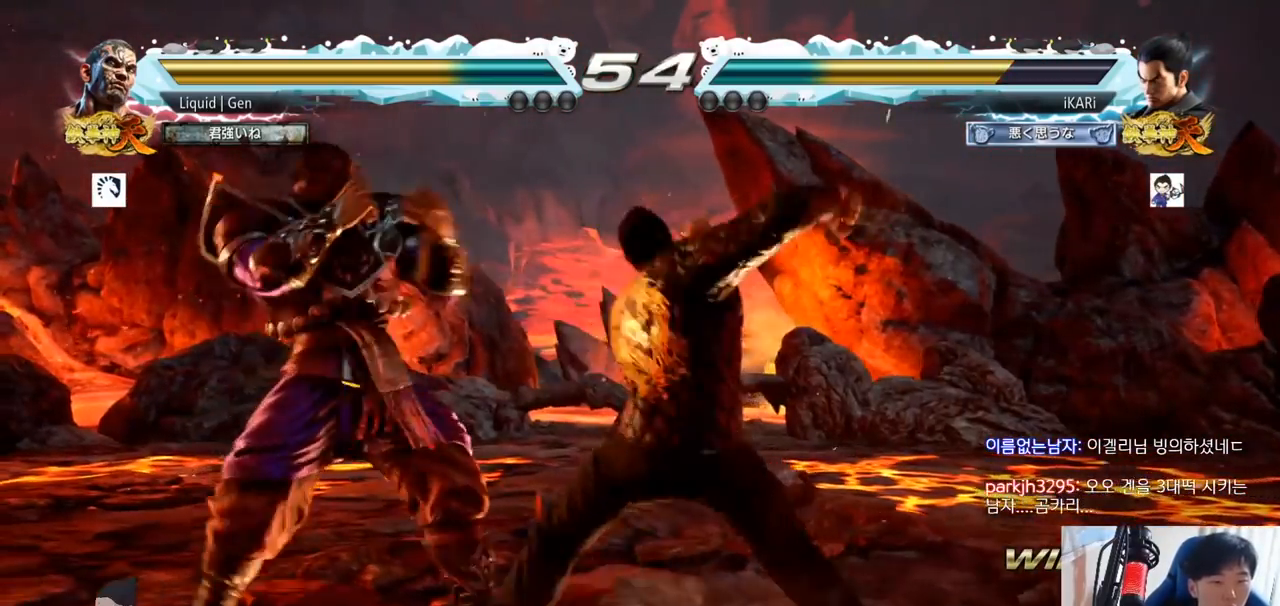
{"buttons": [], "left_stick": "center", "button_events": [[34, "TRIANGLE", "up"]]}
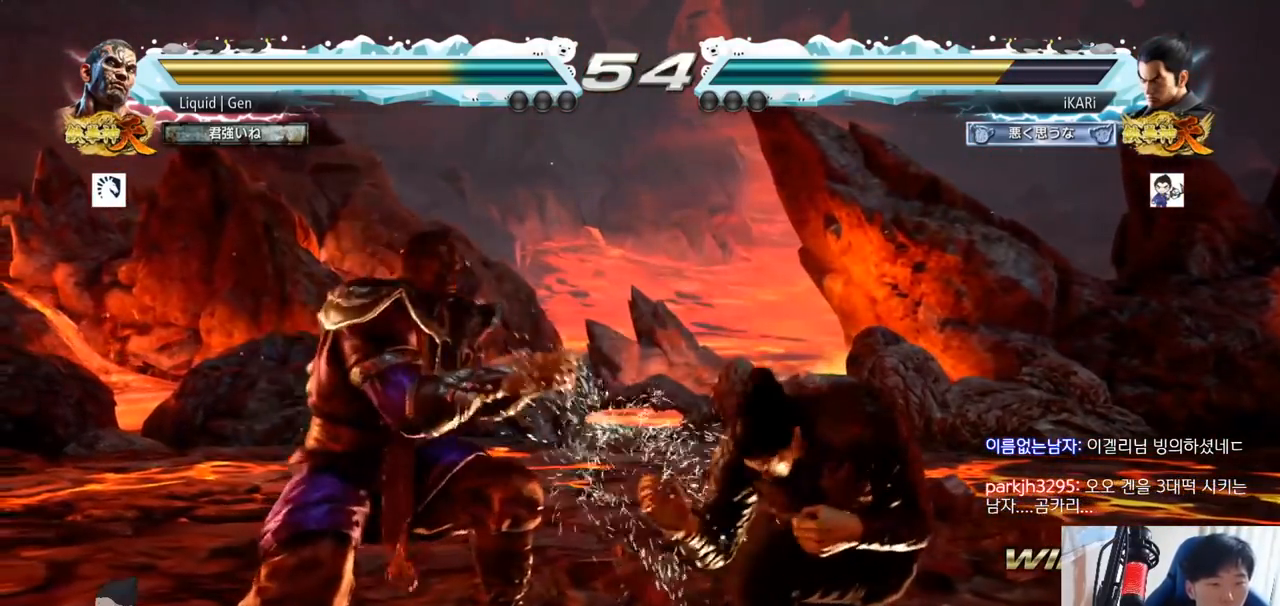
{"buttons": [], "left_stick": "right", "button_events": []}
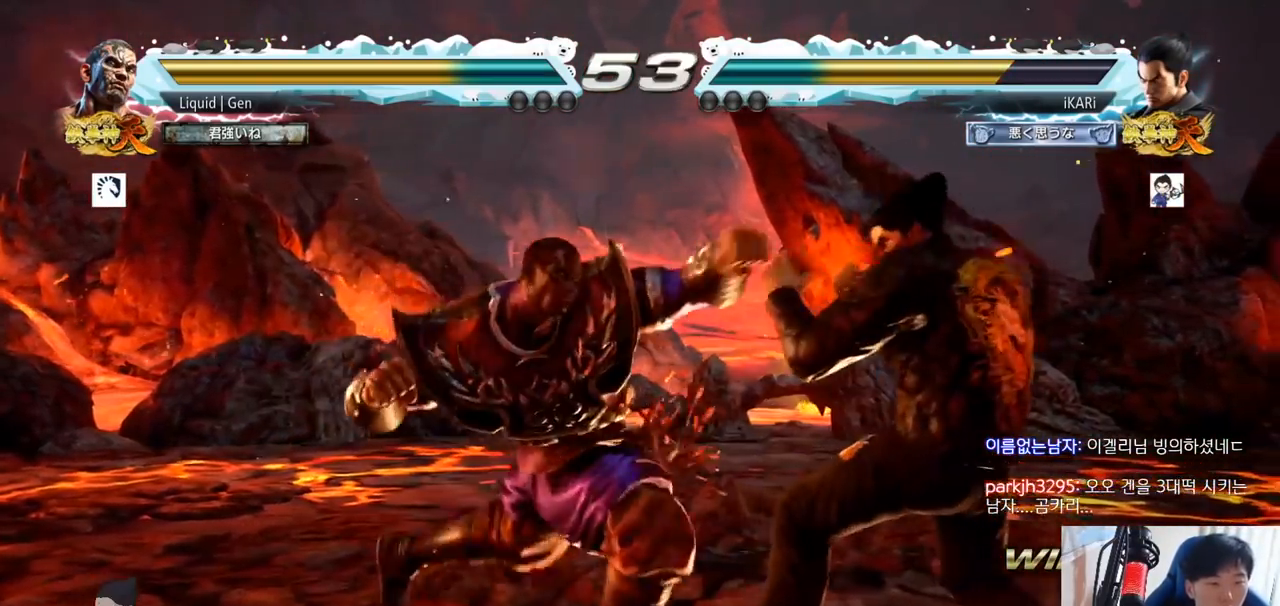
{"buttons": ["SQUARE"], "left_stick": "center", "button_events": [[417, "SQUARE", "down"], [451, "SQUARE", "up"], [501, "SQUARE", "down"]]}
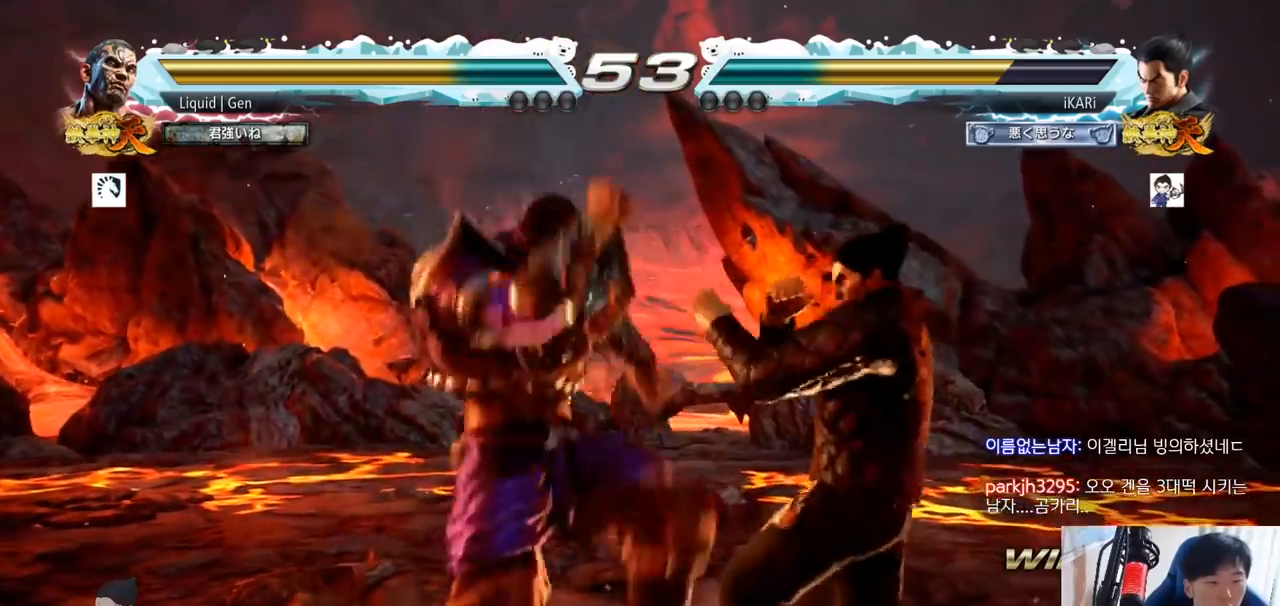
{"buttons": [], "left_stick": "center", "button_events": [[66, "SQUARE", "up"], [116, "SQUARE", "down"], [150, "TRIANGLE", "down"], [166, "SQUARE", "up"], [217, "TRIANGLE", "up"], [250, "TRIANGLE", "down"], [300, "TRIANGLE", "up"], [367, "TRIANGLE", "down"], [400, "TRIANGLE", "up"], [467, "TRIANGLE", "down"], [500, "TRIANGLE", "up"]]}